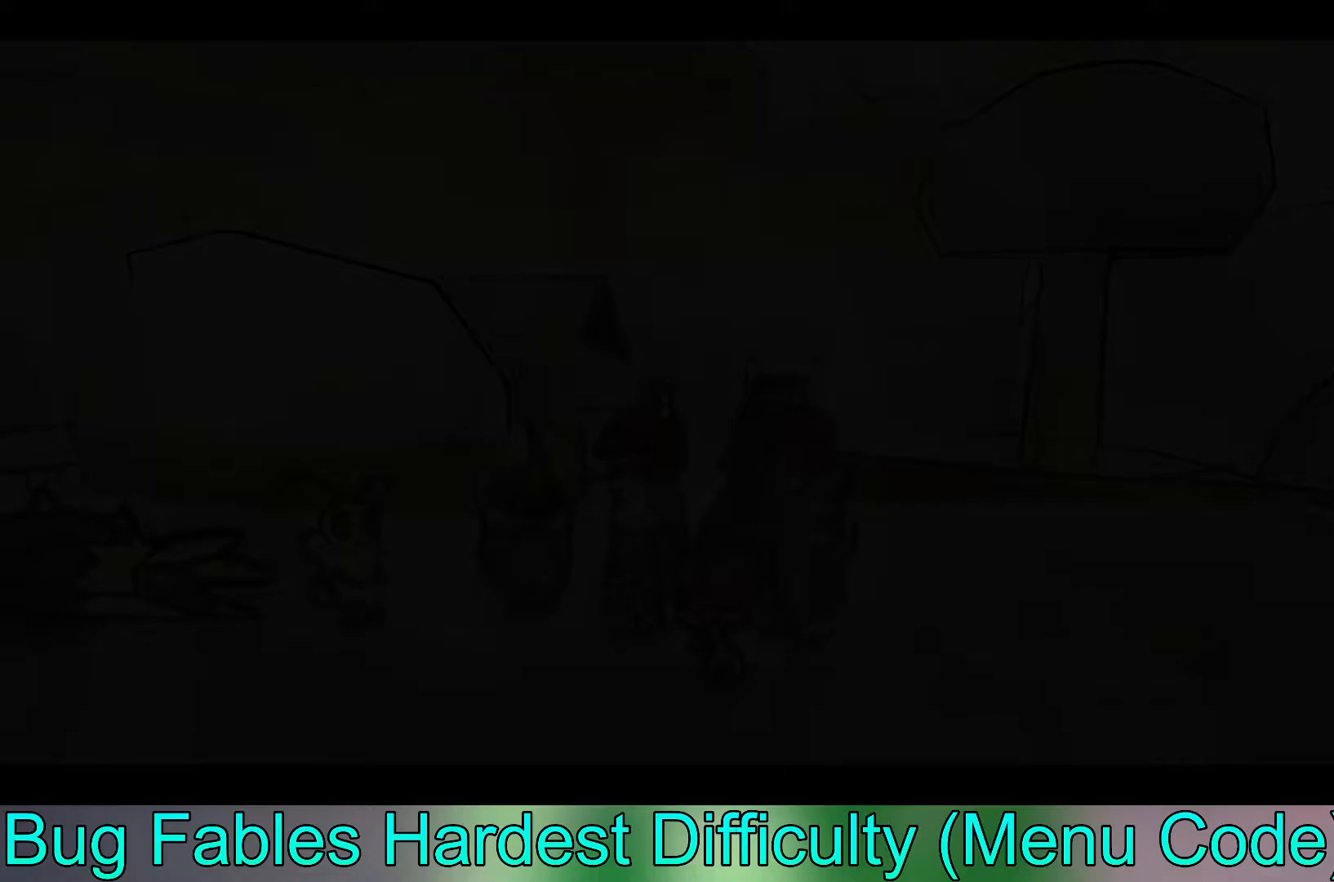
Gameplay with a controller (Xbox layout); each line is a JSON object with the inputs held at the frame after it. "events" lists button and stick changes between this image and that frame as [ms after this image, input, new state], when the widget could be followed in between. Not read: right_stick.
{"buttons": [], "left_stick": "center", "events": []}
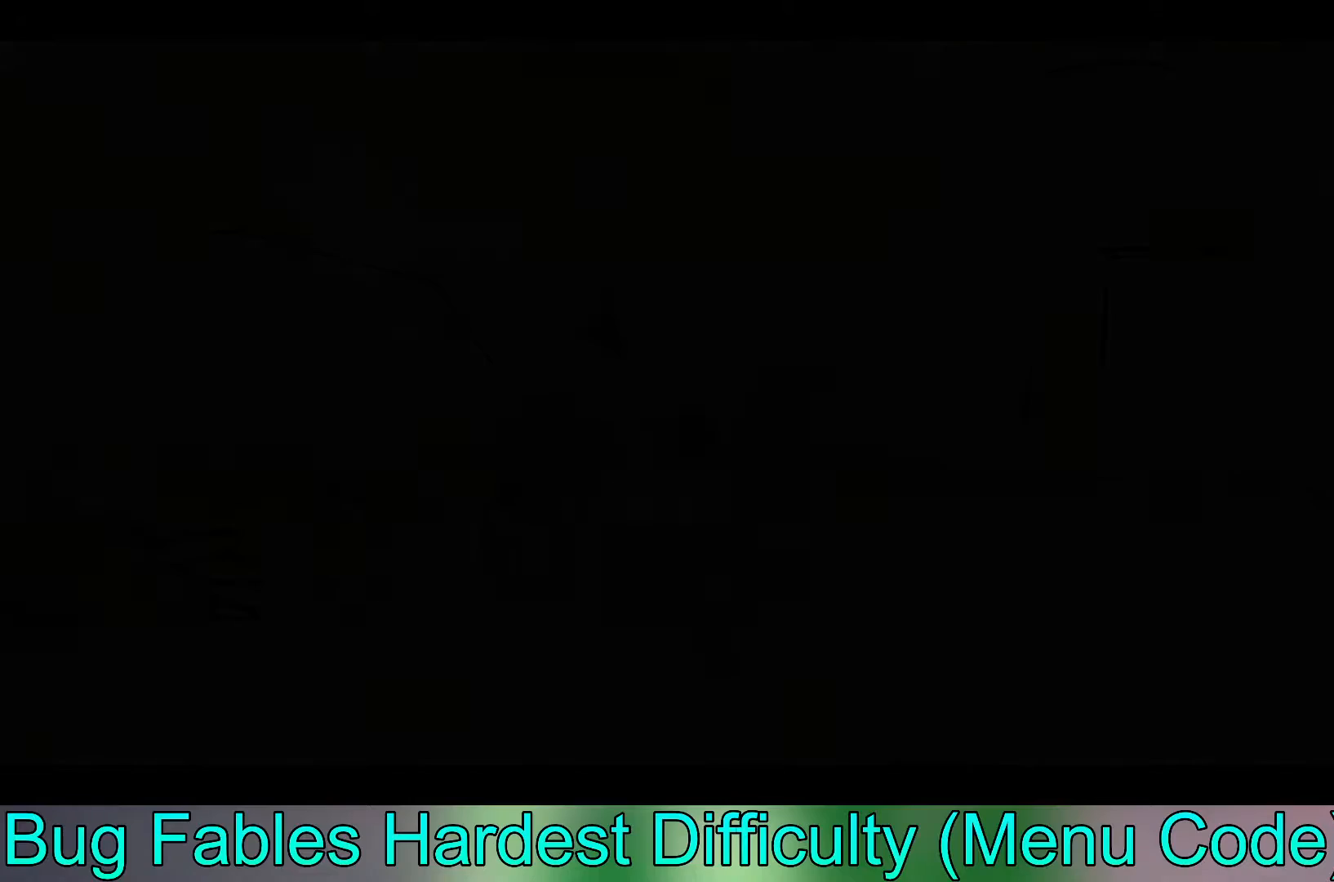
{"buttons": [], "left_stick": "center", "events": []}
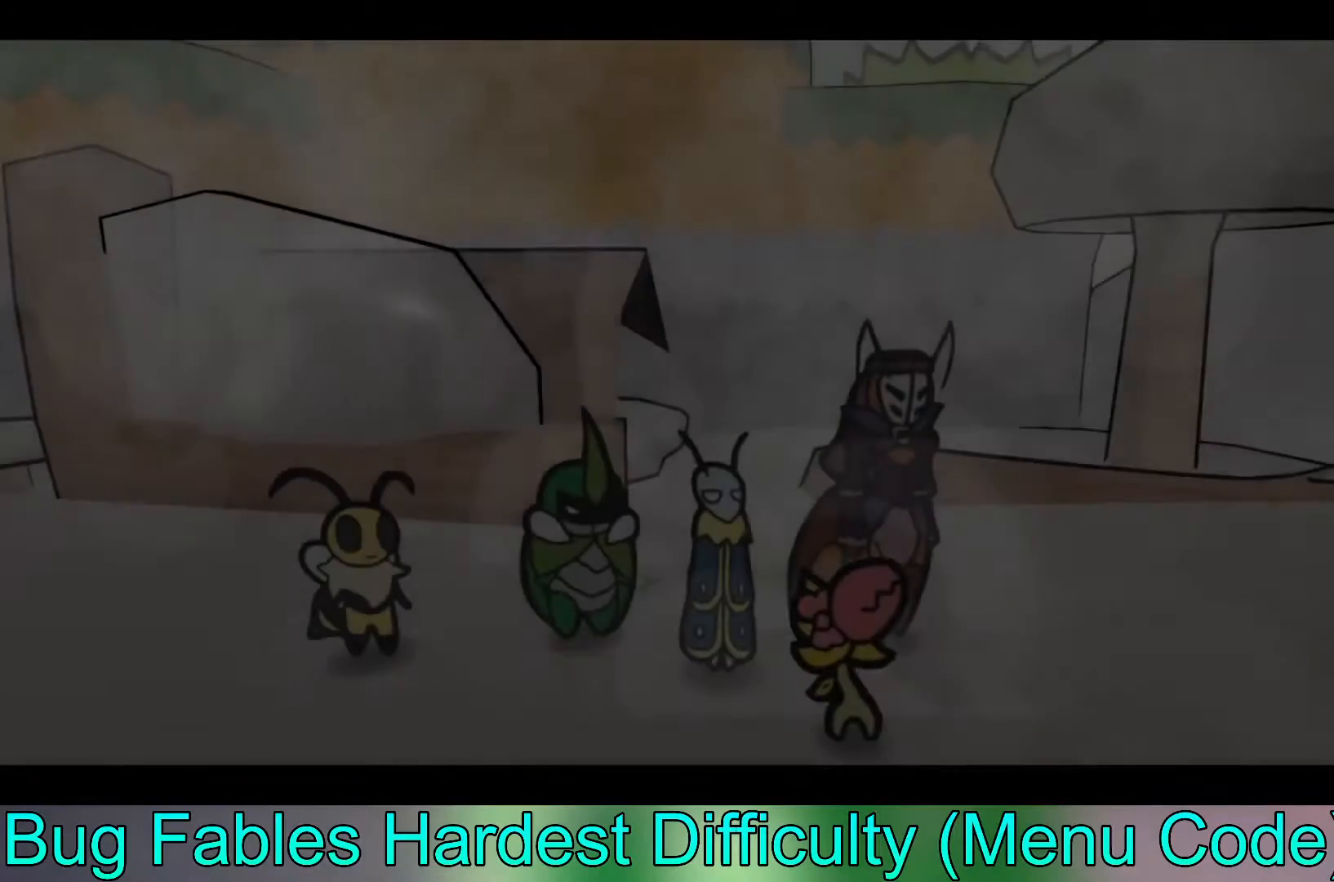
{"buttons": [], "left_stick": "center", "events": []}
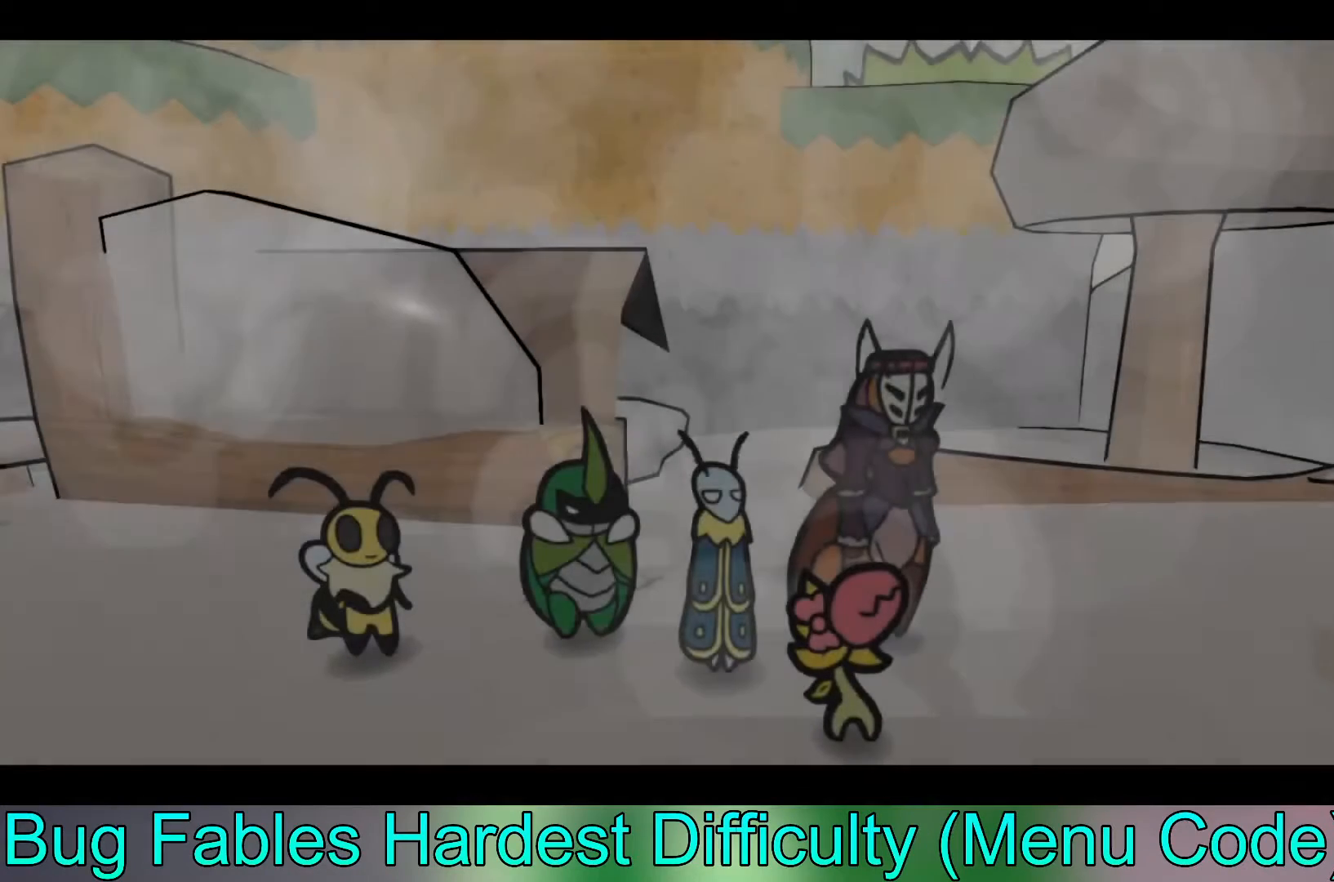
{"buttons": [], "left_stick": "center", "events": []}
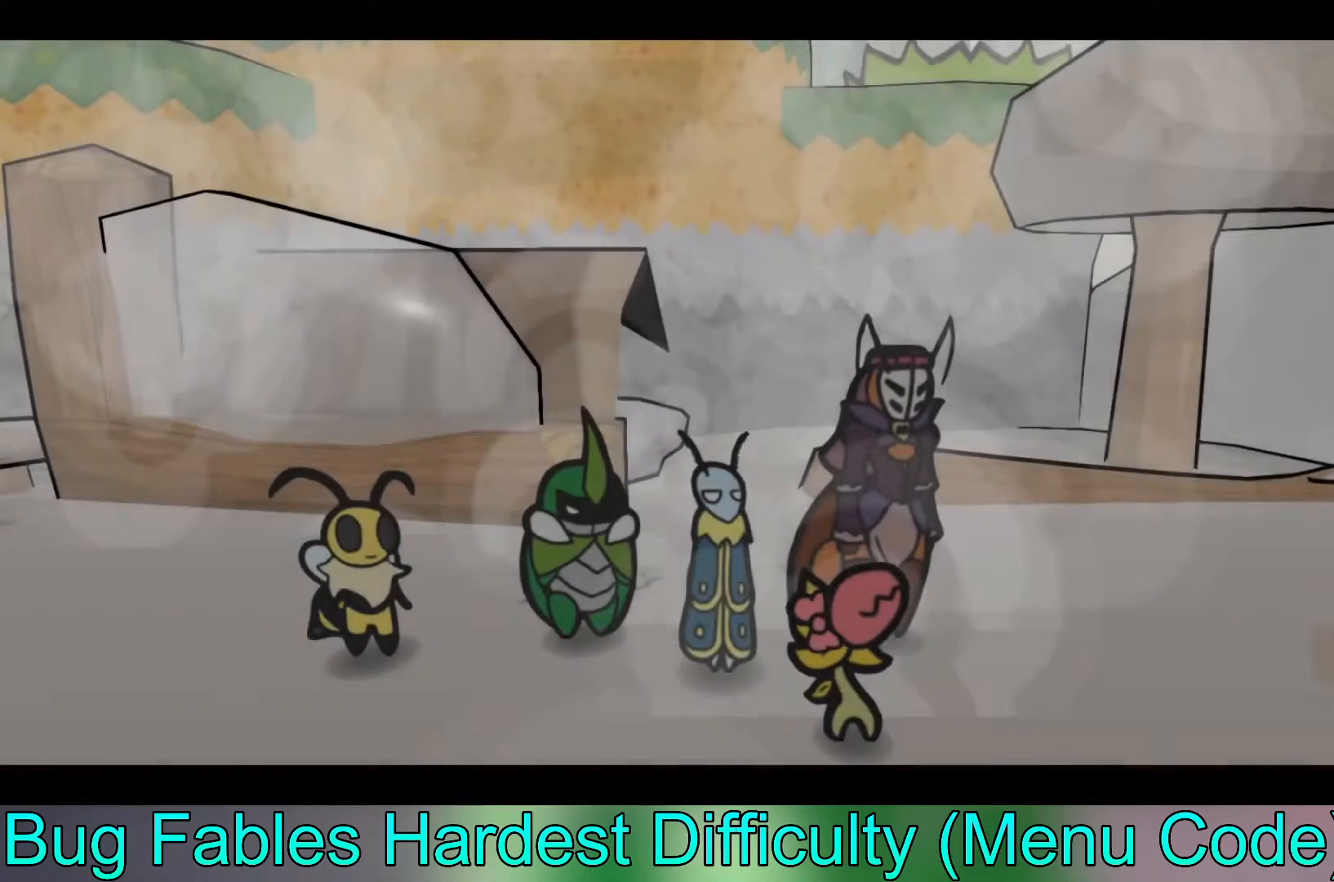
{"buttons": [], "left_stick": "center", "events": []}
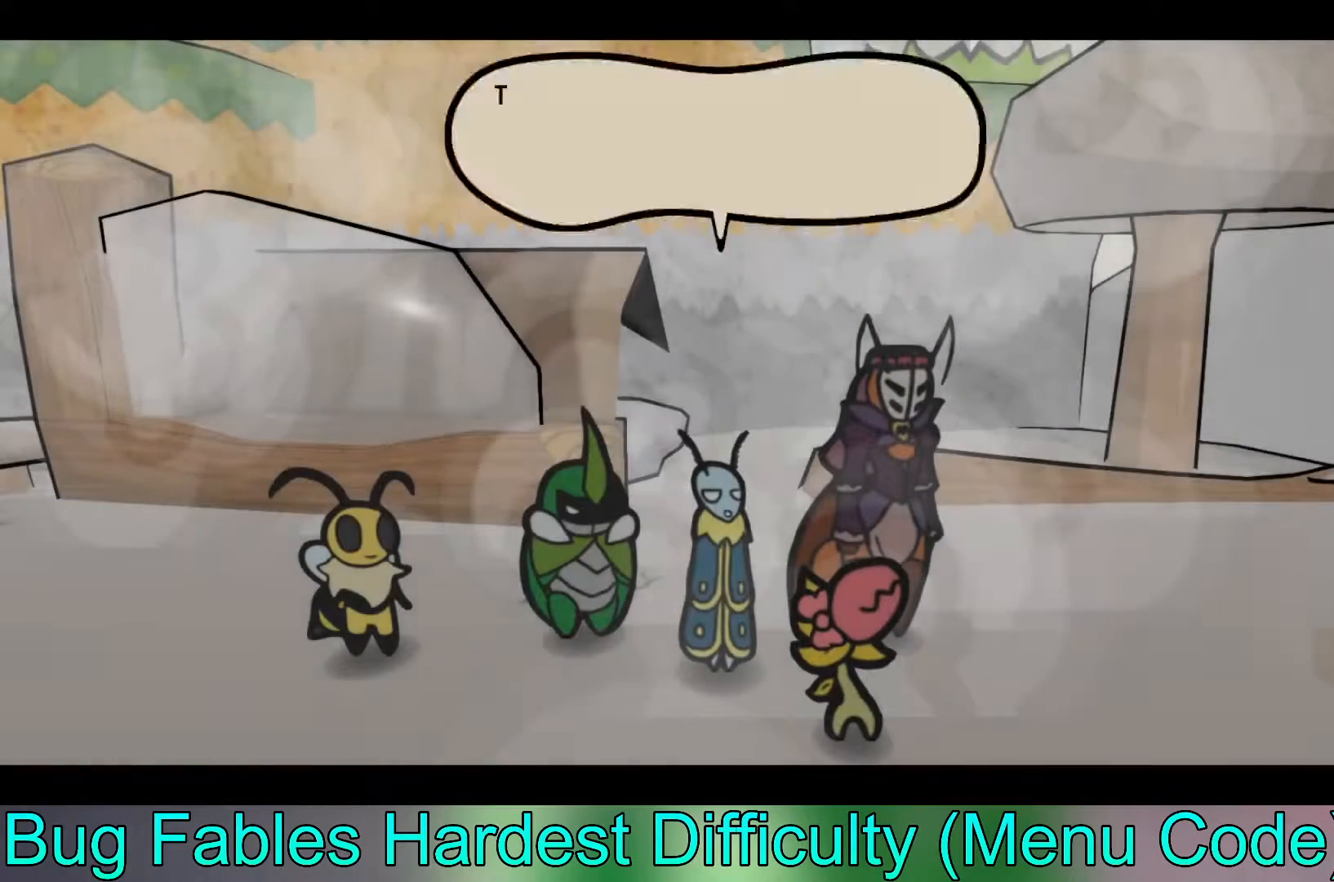
{"buttons": ["A"], "left_stick": "center", "events": [[417, "A", "down"]]}
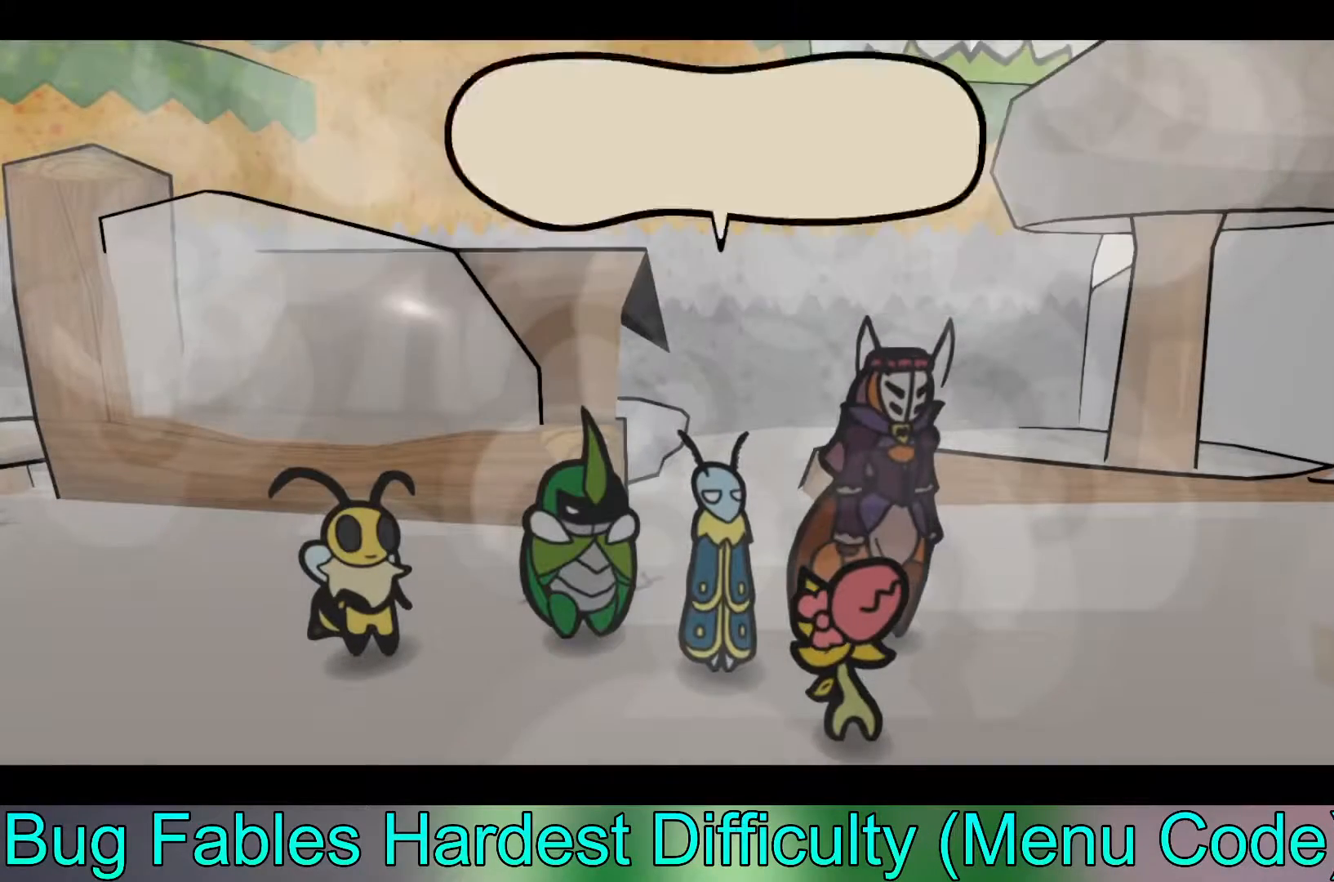
{"buttons": [], "left_stick": "center", "events": [[33, "A", "up"]]}